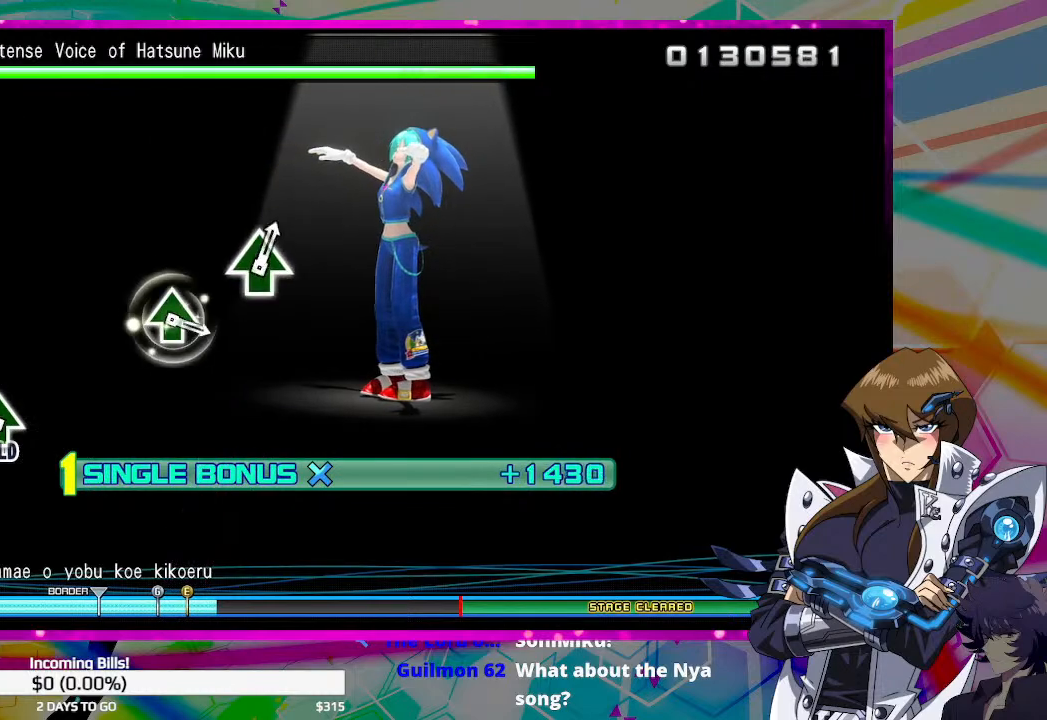
Gameplay with a controller (PlayStation layout); each line is a JSON object with the inputs held at the frame after it. "events" lists button and stick changes between this image and that frame as [ms after this image, input, new state], when the widget could be followed in between.
{"buttons": ["TRIANGLE", "DPAD_DOWN"], "left_stick": "center", "right_stick": "center", "events": [[200, "TRIANGLE", "down"]]}
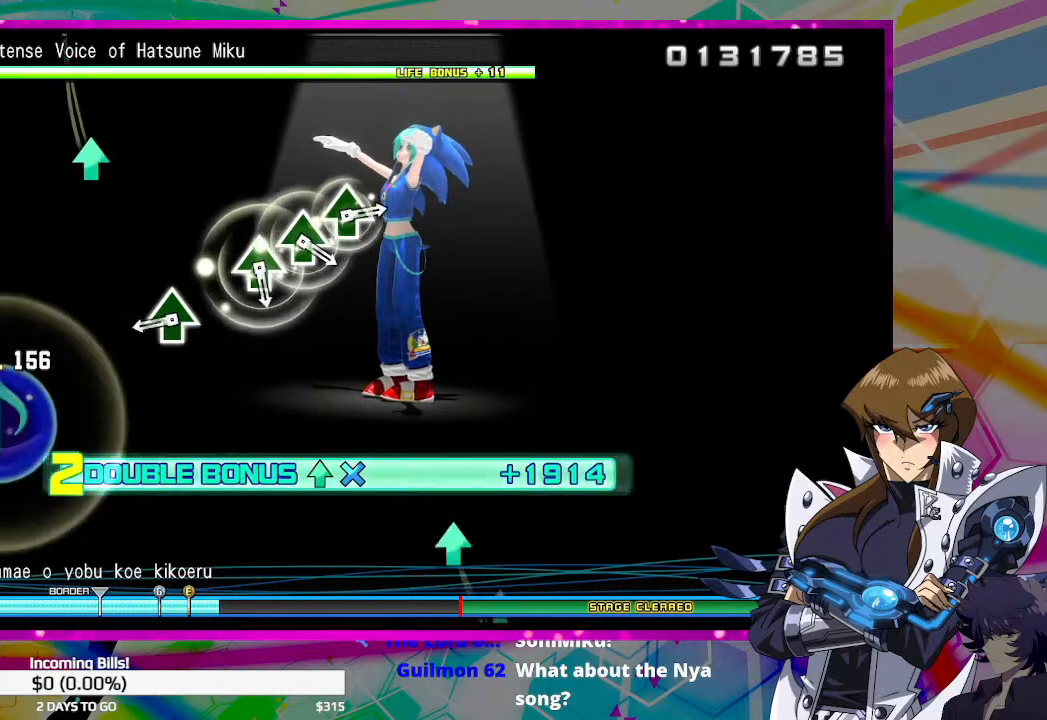
{"buttons": [], "left_stick": "center", "right_stick": "center", "events": [[133, "DPAD_DOWN", "up"], [133, "TRIANGLE", "up"], [300, "TRIANGLE", "down"], [400, "TRIANGLE", "up"]]}
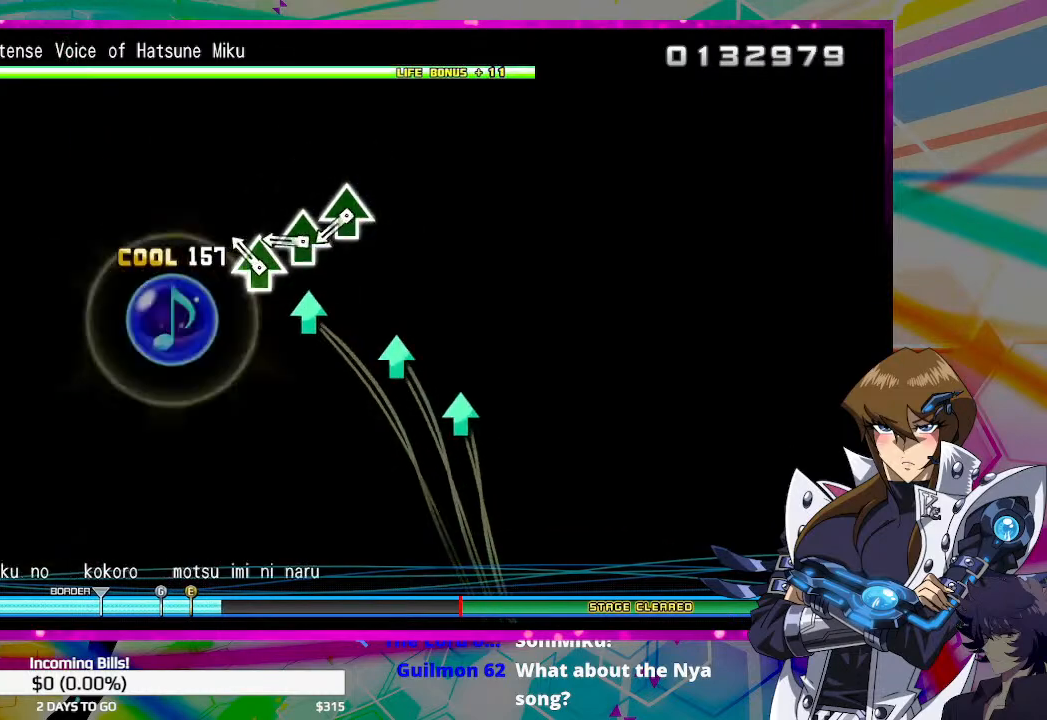
{"buttons": ["TRIANGLE"], "left_stick": "center", "right_stick": "center", "events": [[100, "TRIANGLE", "down"], [167, "TRIANGLE", "up"], [267, "TRIANGLE", "down"], [300, "TRIANGLE", "up"], [400, "TRIANGLE", "down"]]}
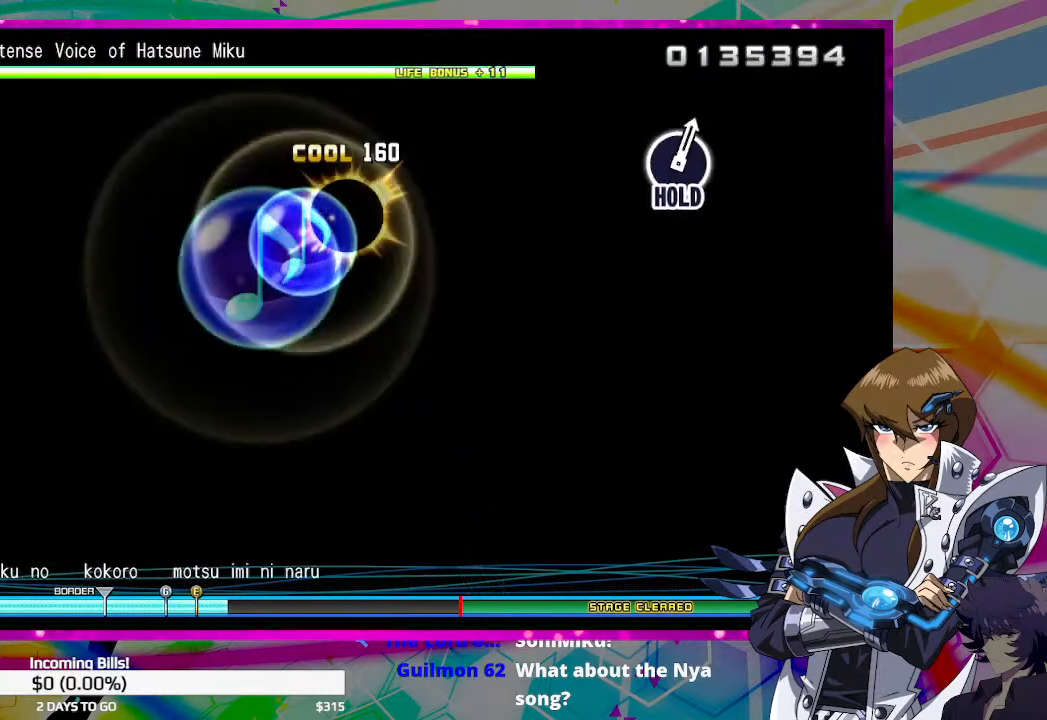
{"buttons": [], "left_stick": "center", "right_stick": "center", "events": [[200, "TRIANGLE", "up"]]}
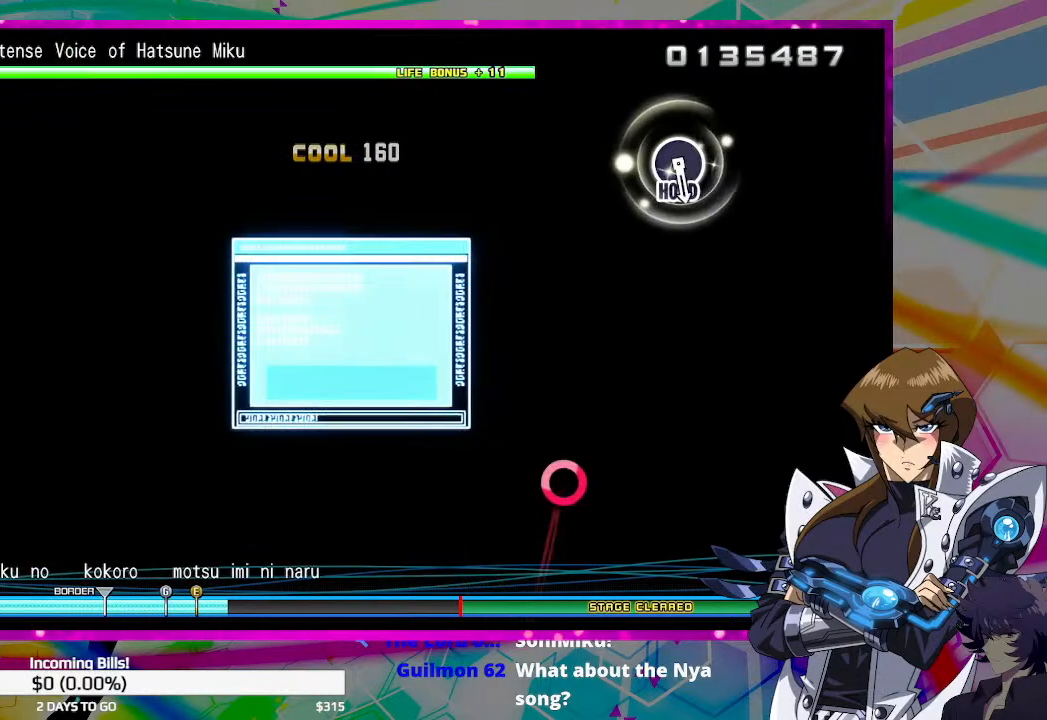
{"buttons": [], "left_stick": "center", "right_stick": "center", "events": []}
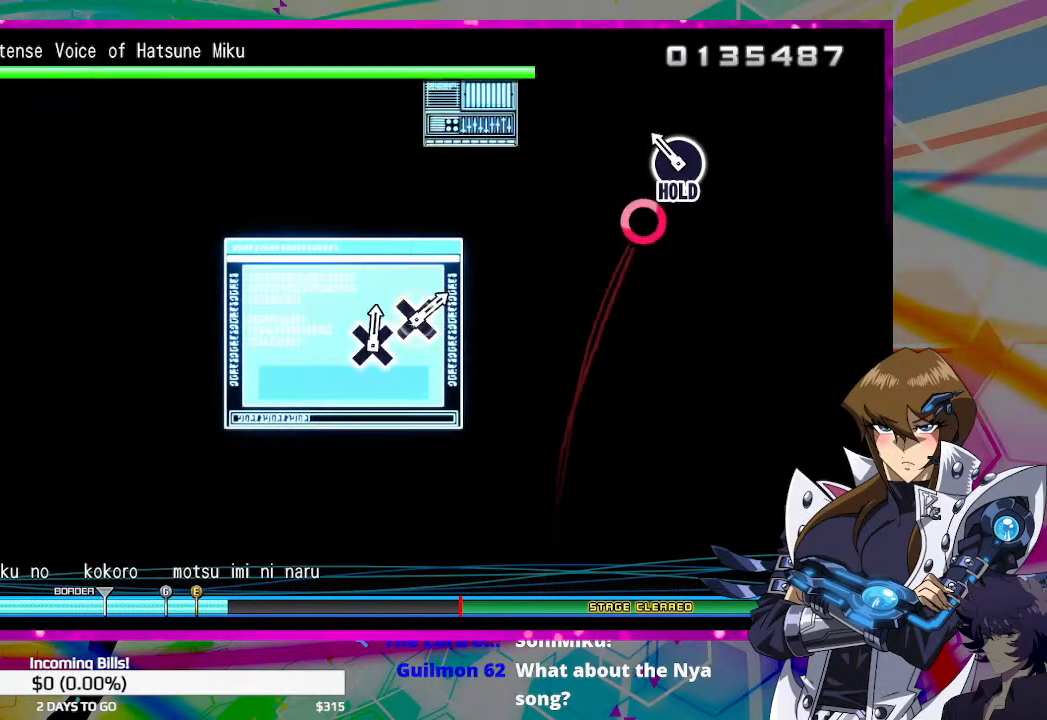
{"buttons": ["CIRCLE"], "left_stick": "center", "right_stick": "center", "events": [[100, "CIRCLE", "down"]]}
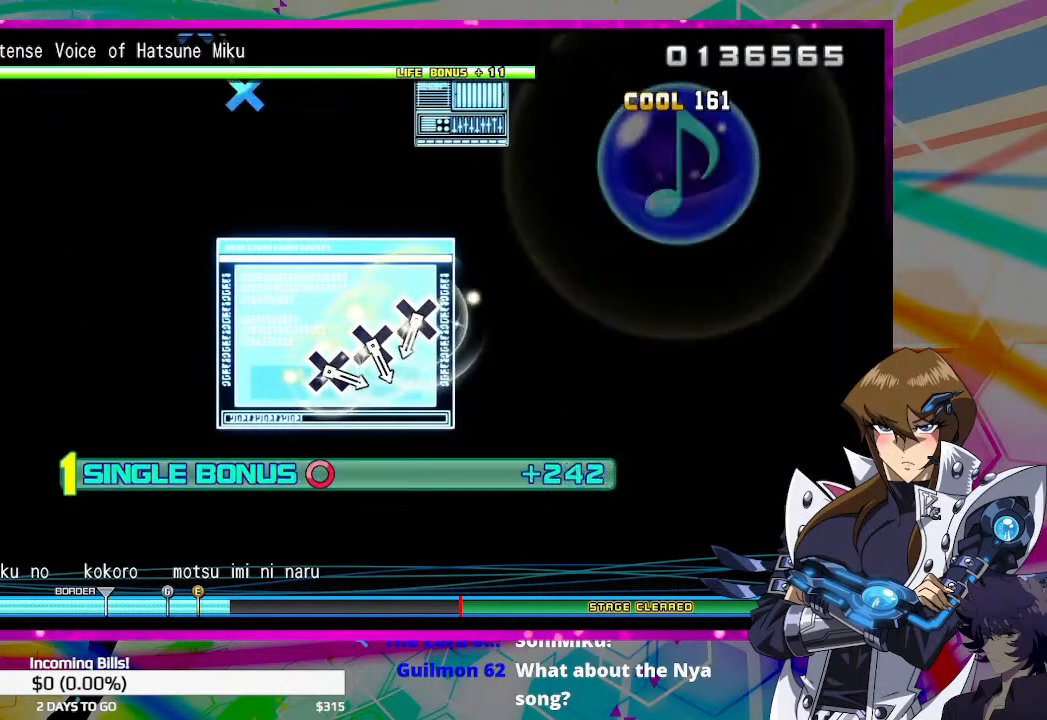
{"buttons": ["CROSS"], "left_stick": "center", "right_stick": "center", "events": [[167, "CIRCLE", "up"], [467, "CROSS", "down"]]}
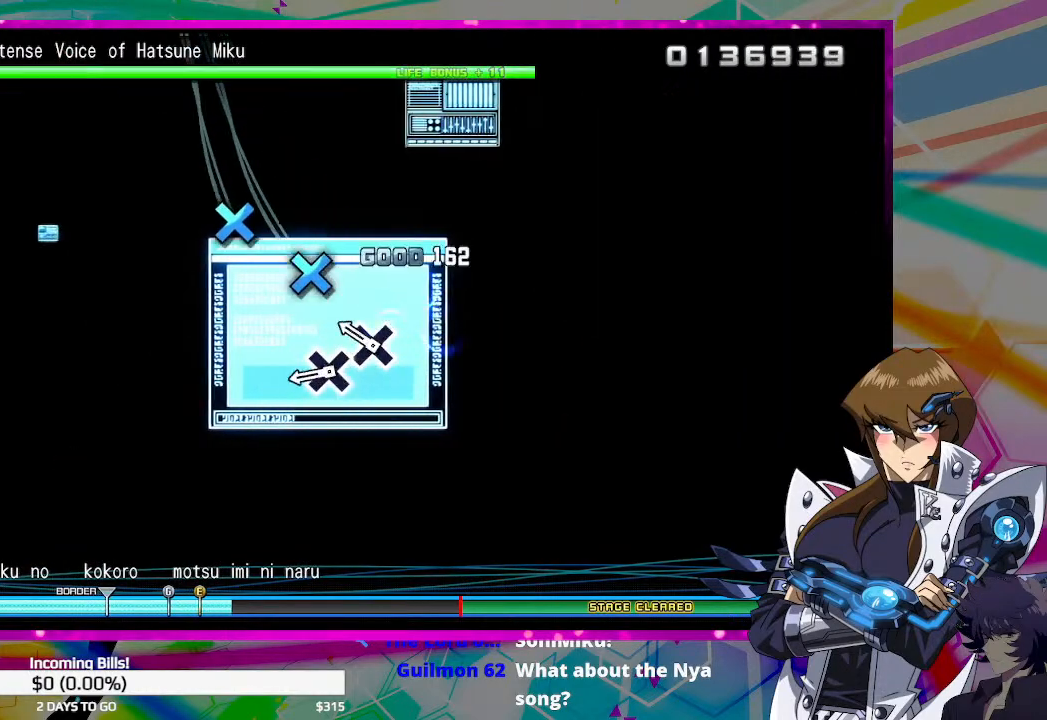
{"buttons": ["CROSS"], "left_stick": "center", "right_stick": "center", "events": [[33, "CROSS", "up"], [133, "CROSS", "down"], [200, "CROSS", "up"], [267, "CROSS", "down"]]}
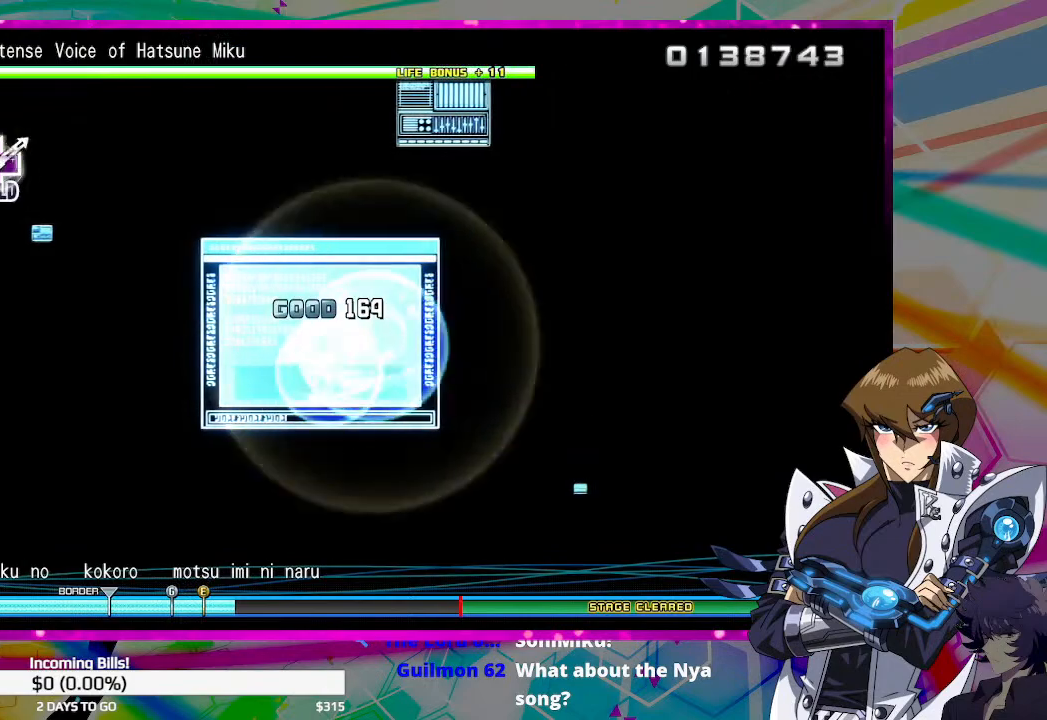
{"buttons": ["CROSS"], "left_stick": "center", "right_stick": "center", "events": []}
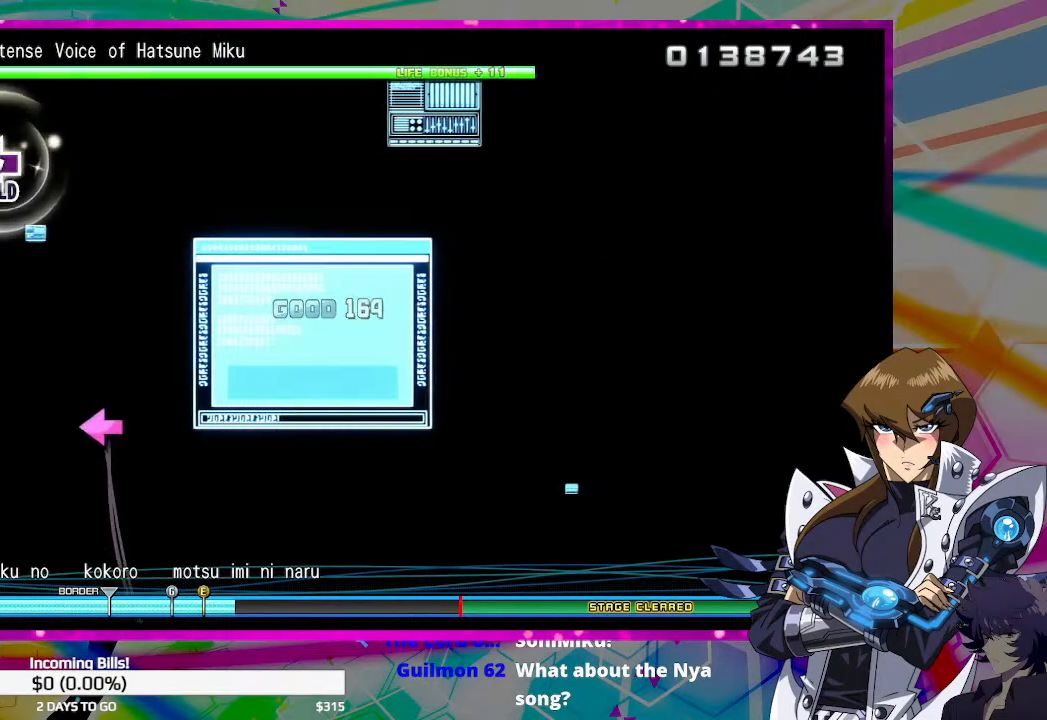
{"buttons": ["SQUARE"], "left_stick": "center", "right_stick": "center", "events": [[133, "CROSS", "up"], [500, "SQUARE", "down"]]}
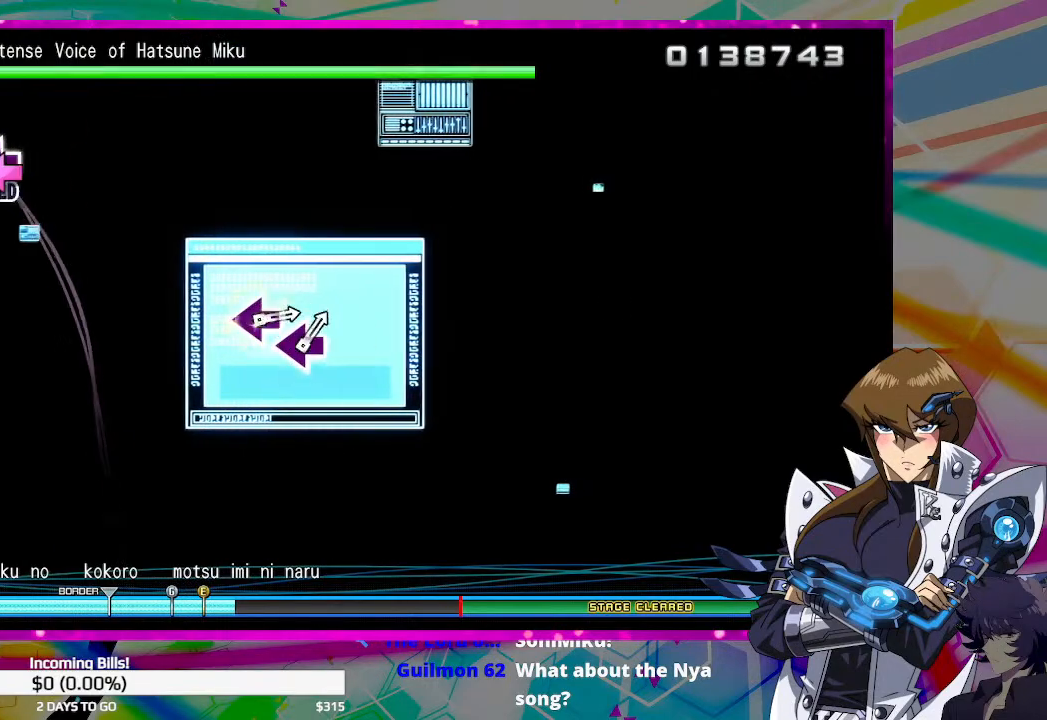
{"buttons": ["SQUARE"], "left_stick": "center", "right_stick": "center", "events": []}
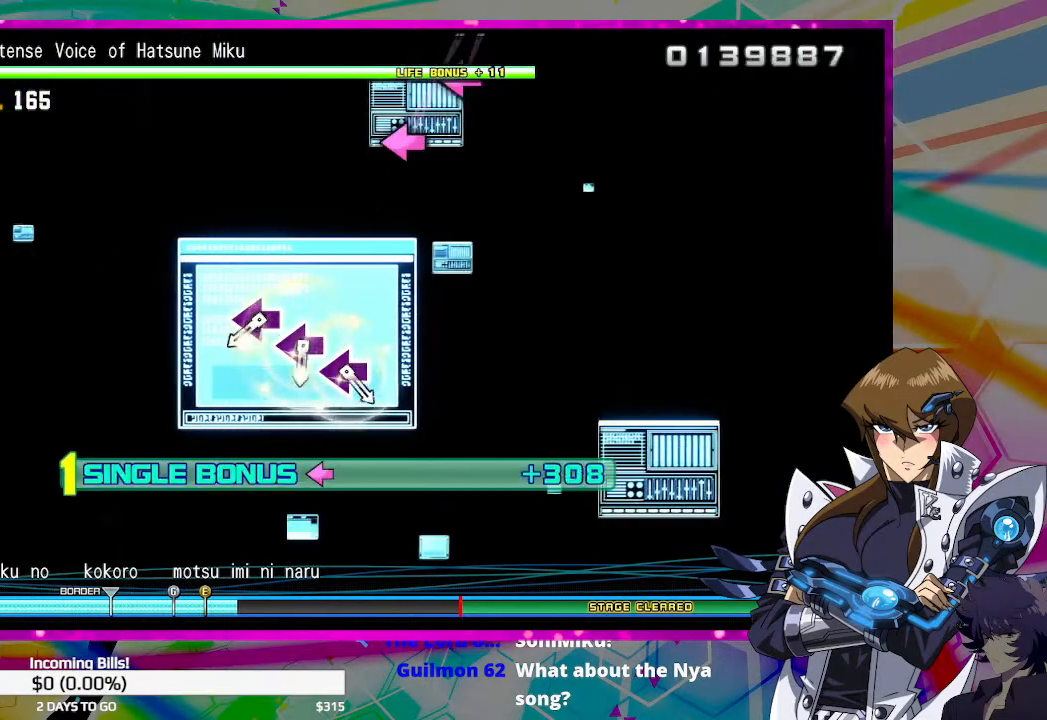
{"buttons": ["SQUARE"], "left_stick": "center", "right_stick": "center", "events": [[167, "SQUARE", "up"], [433, "SQUARE", "down"]]}
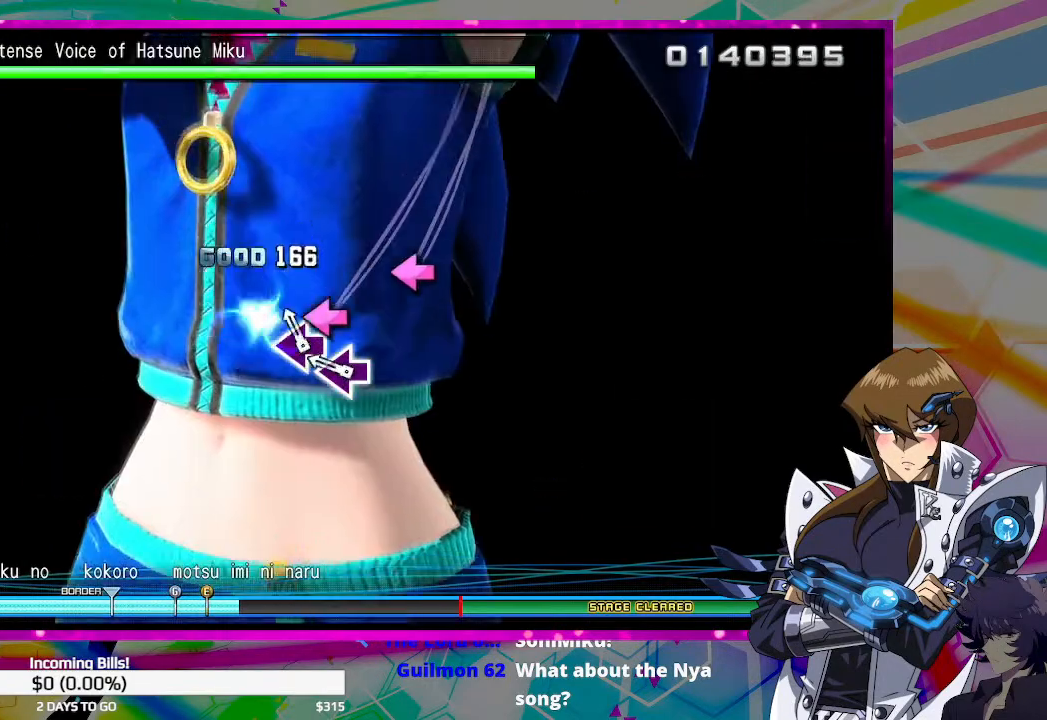
{"buttons": [], "left_stick": "center", "right_stick": "center", "events": [[33, "SQUARE", "up"], [100, "SQUARE", "down"], [167, "SQUARE", "up"], [233, "SQUARE", "down"], [333, "SQUARE", "up"]]}
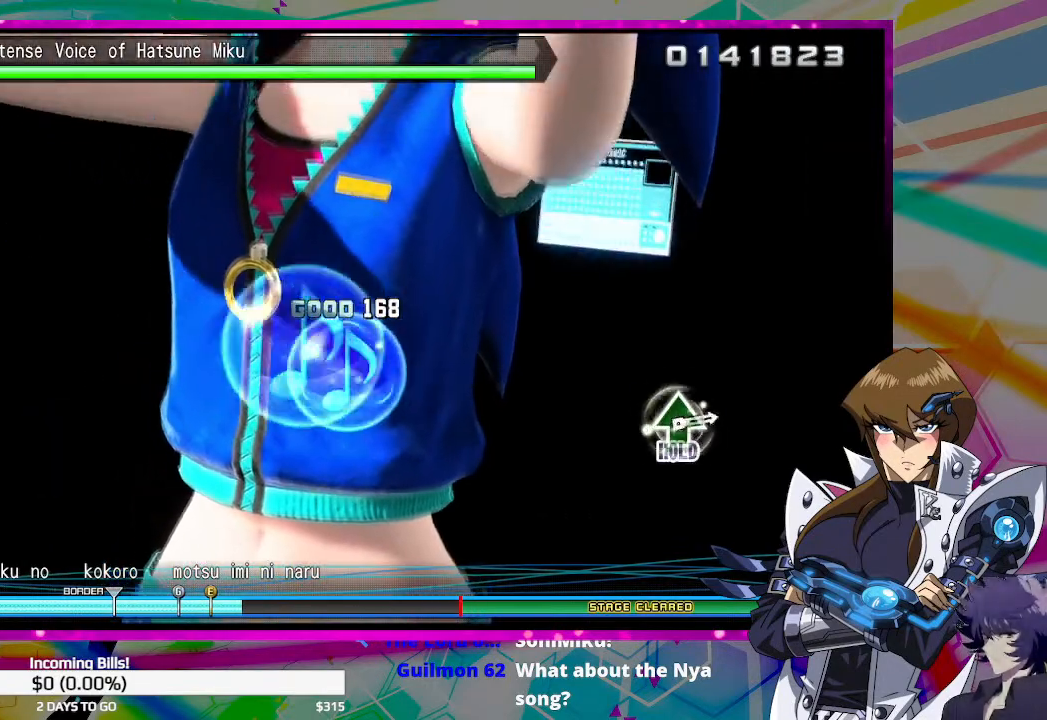
{"buttons": [], "left_stick": "center", "right_stick": "center", "events": []}
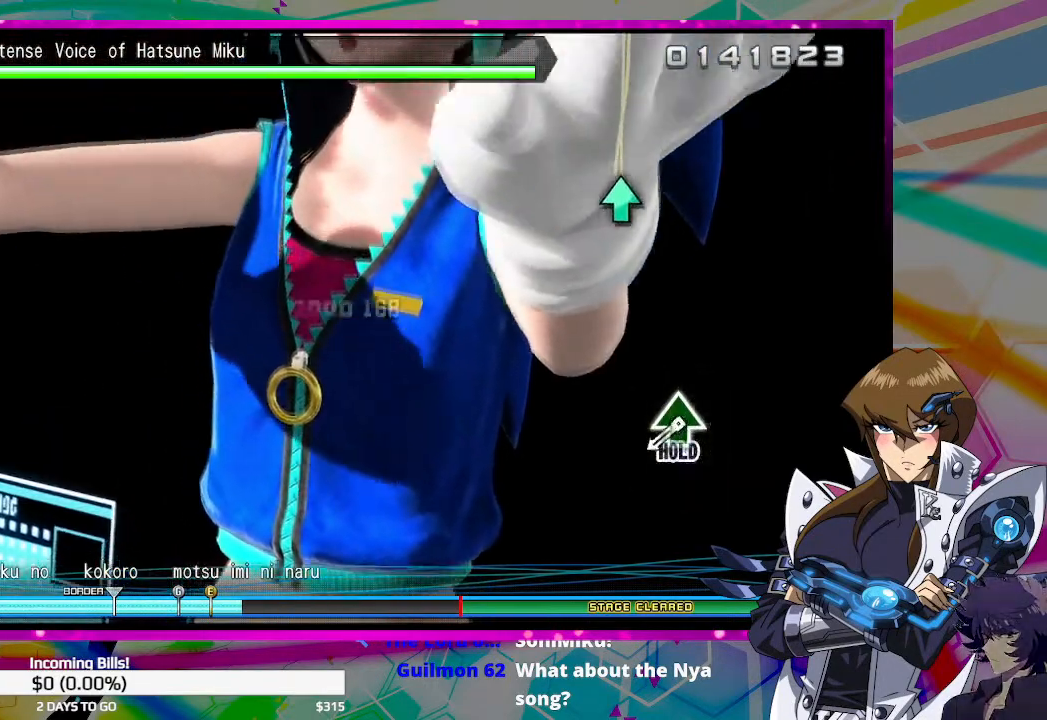
{"buttons": ["TRIANGLE"], "left_stick": "center", "right_stick": "center", "events": [[433, "TRIANGLE", "down"]]}
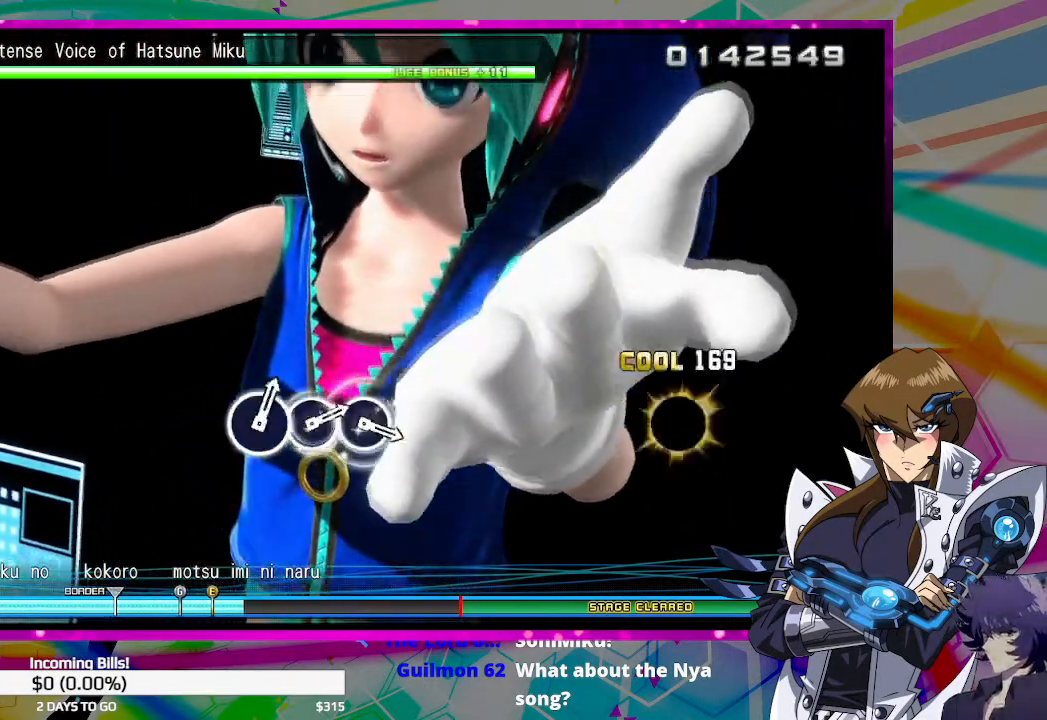
{"buttons": ["TRIANGLE"], "left_stick": "center", "right_stick": "center", "events": []}
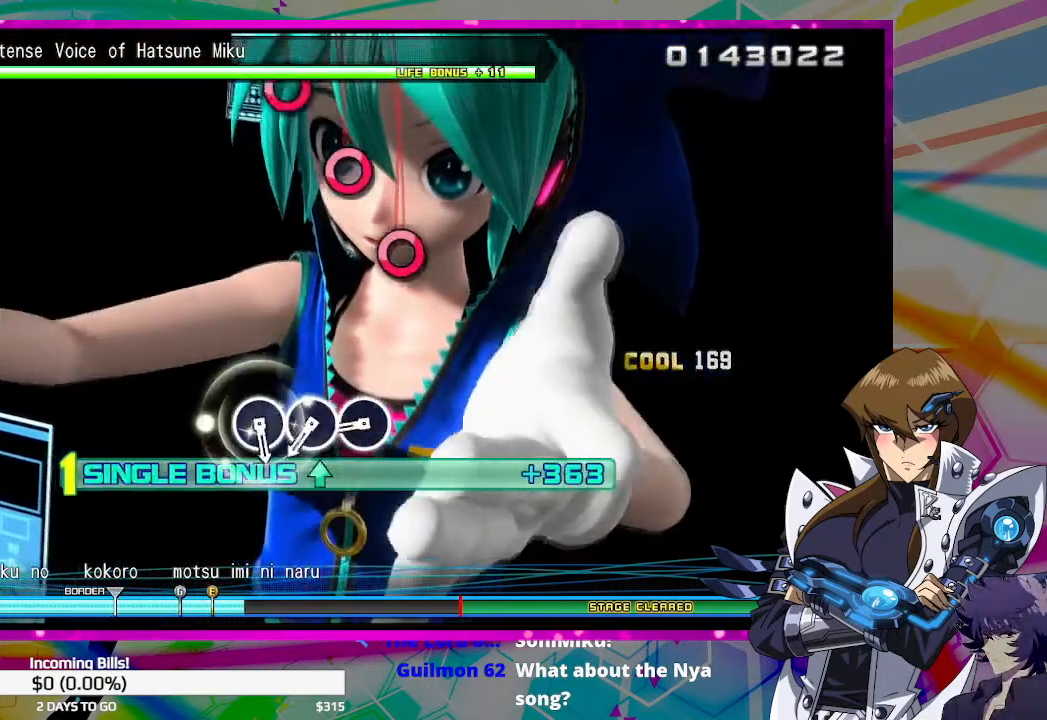
{"buttons": [], "left_stick": "center", "right_stick": "center", "events": [[67, "TRIANGLE", "up"], [300, "CIRCLE", "down"], [367, "CIRCLE", "up"], [433, "CIRCLE", "down"], [500, "CIRCLE", "up"]]}
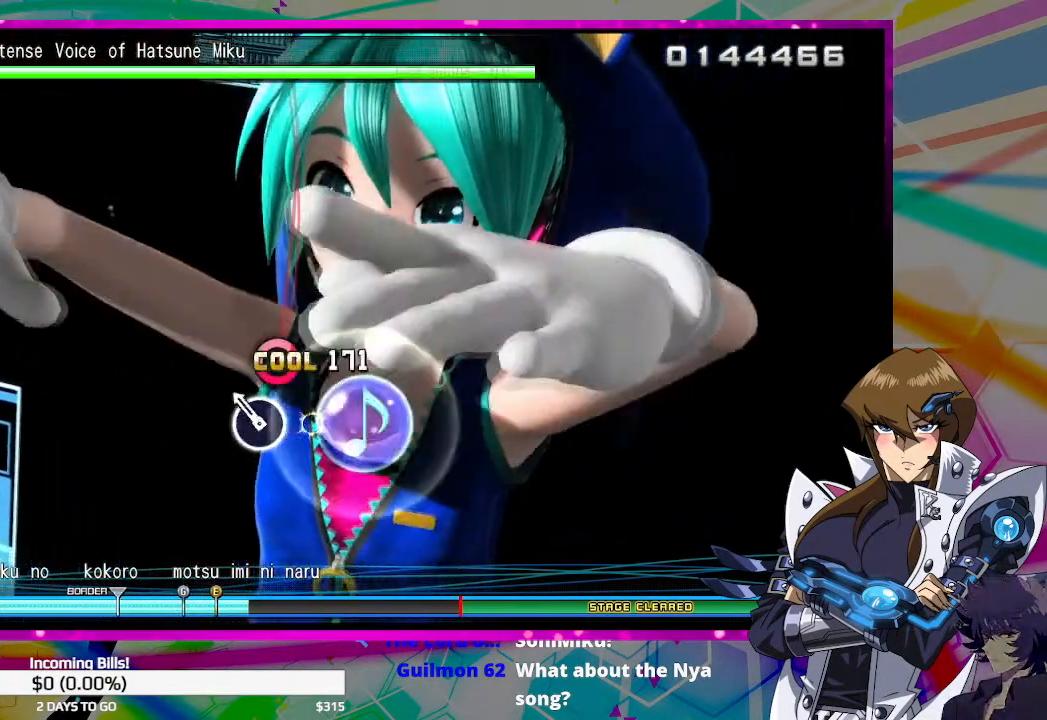
{"buttons": [], "left_stick": "center", "right_stick": "center", "events": [[100, "CIRCLE", "down"], [167, "CIRCLE", "up"]]}
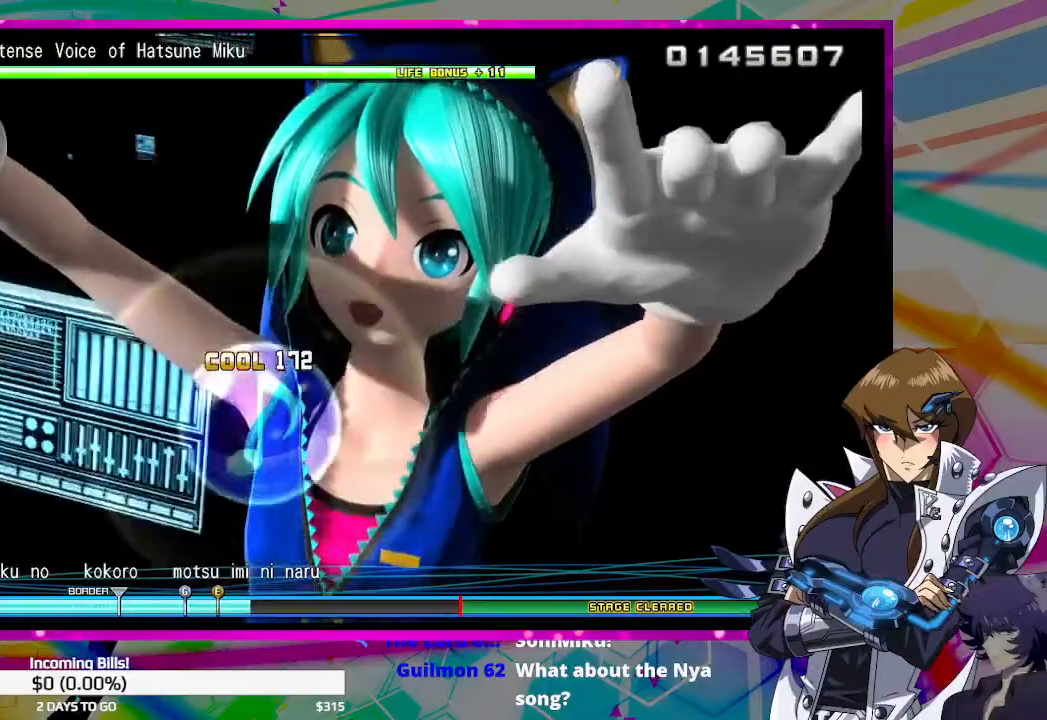
{"buttons": [], "left_stick": "center", "right_stick": "center", "events": []}
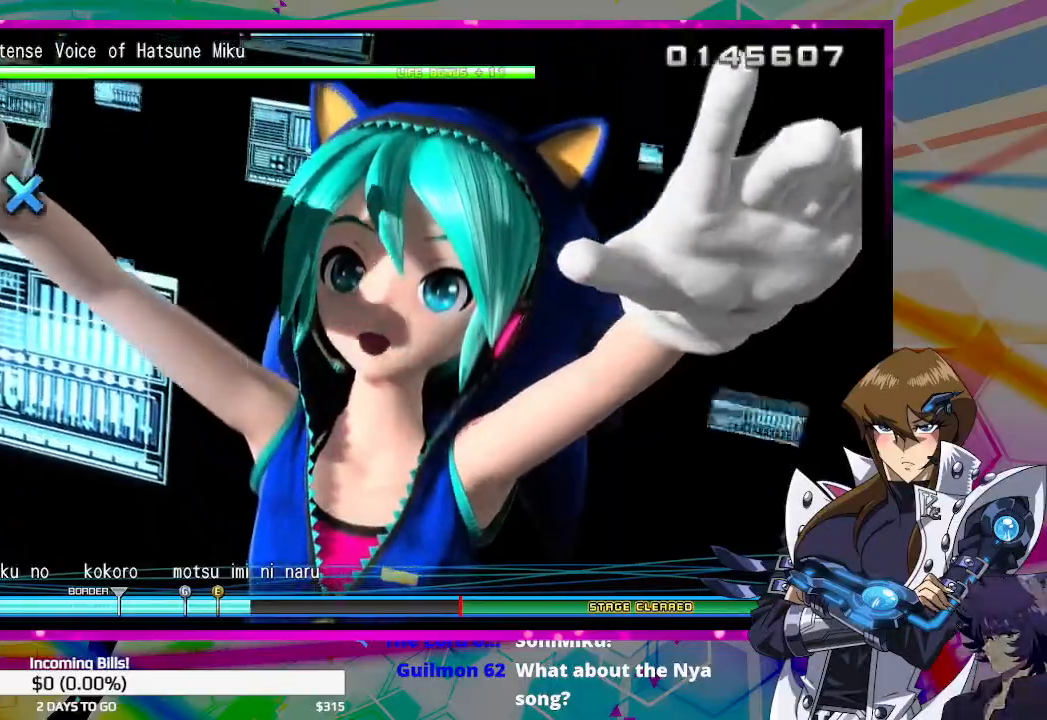
{"buttons": [], "left_stick": "center", "right_stick": "center", "events": [[333, "CROSS", "down"], [400, "CROSS", "up"]]}
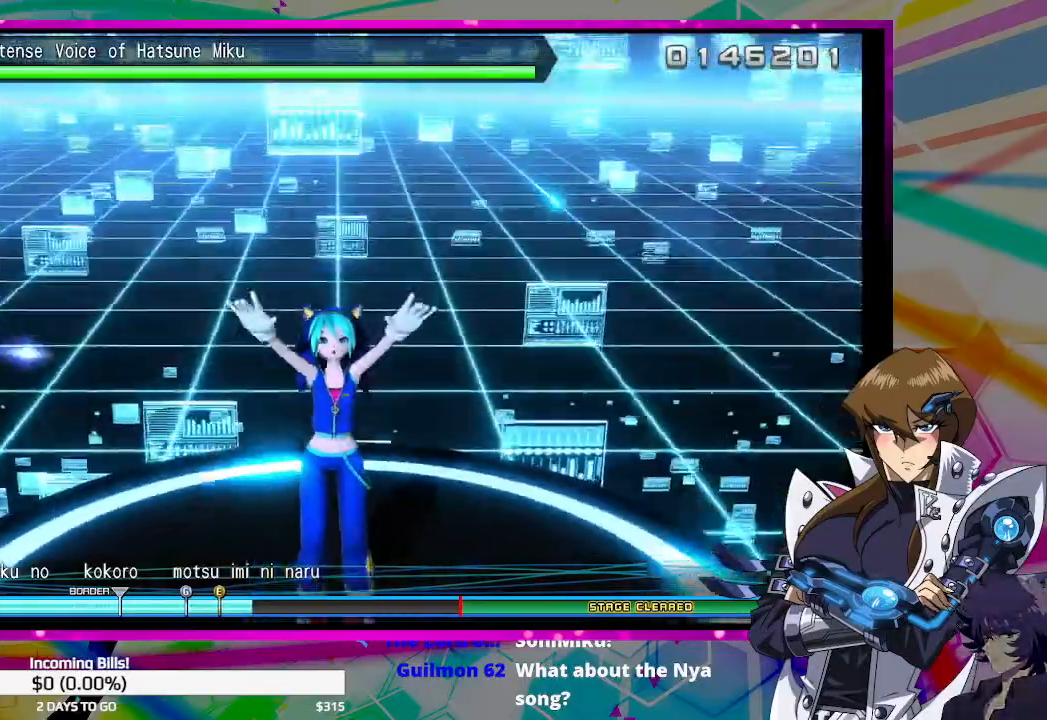
{"buttons": [], "left_stick": "center", "right_stick": "center", "events": []}
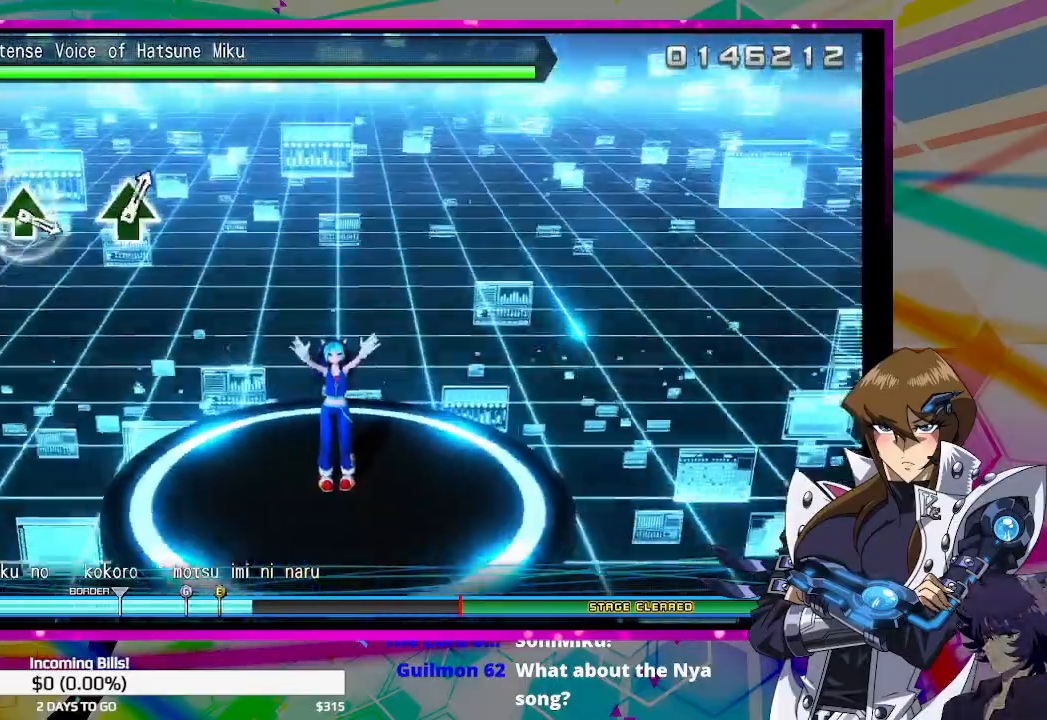
{"buttons": [], "left_stick": "center", "right_stick": "center", "events": []}
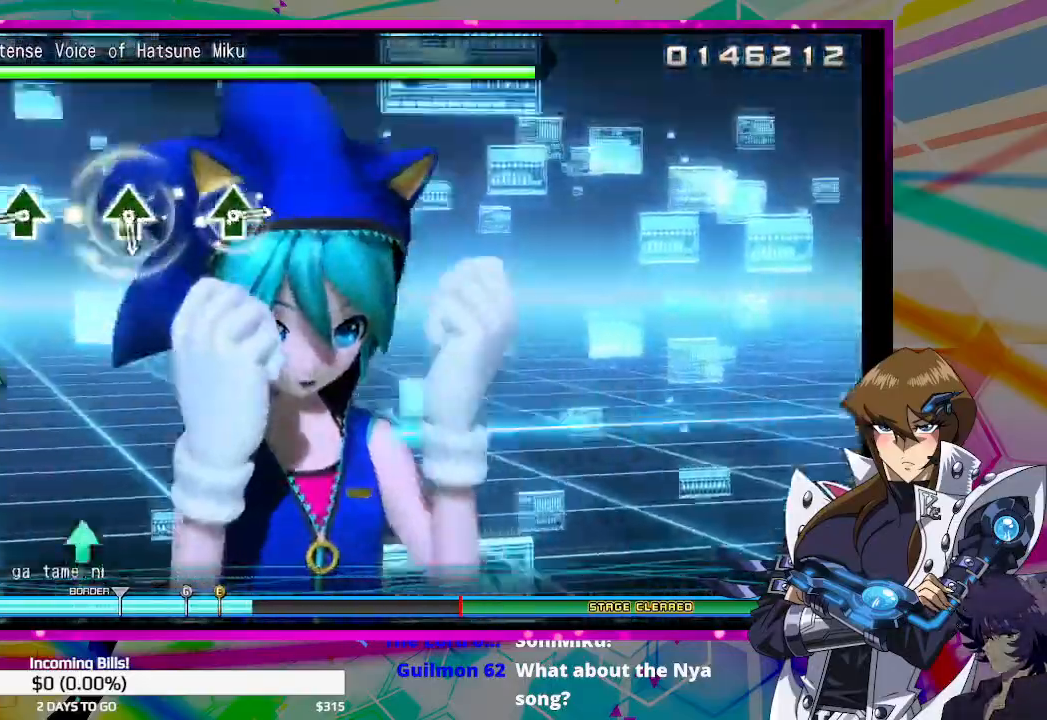
{"buttons": [], "left_stick": "center", "right_stick": "center", "events": [[33, "TRIANGLE", "down"], [133, "TRIANGLE", "up"], [300, "TRIANGLE", "down"], [400, "TRIANGLE", "up"]]}
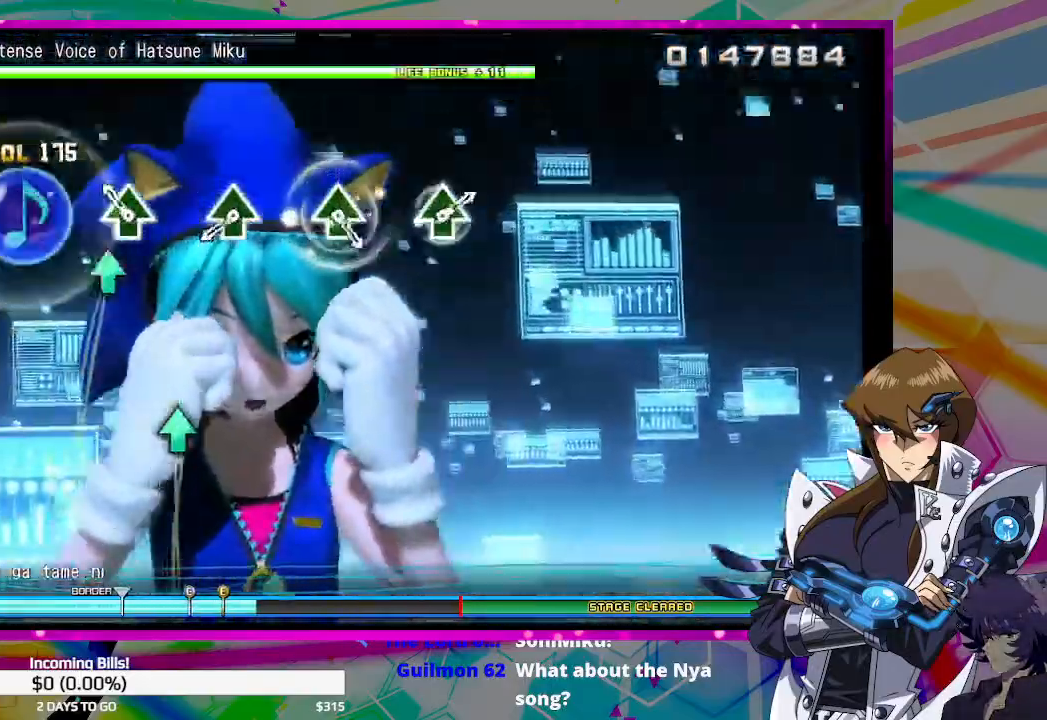
{"buttons": [], "left_stick": "center", "right_stick": "center", "events": [[100, "TRIANGLE", "down"], [167, "TRIANGLE", "up"], [400, "TRIANGLE", "down"], [500, "TRIANGLE", "up"]]}
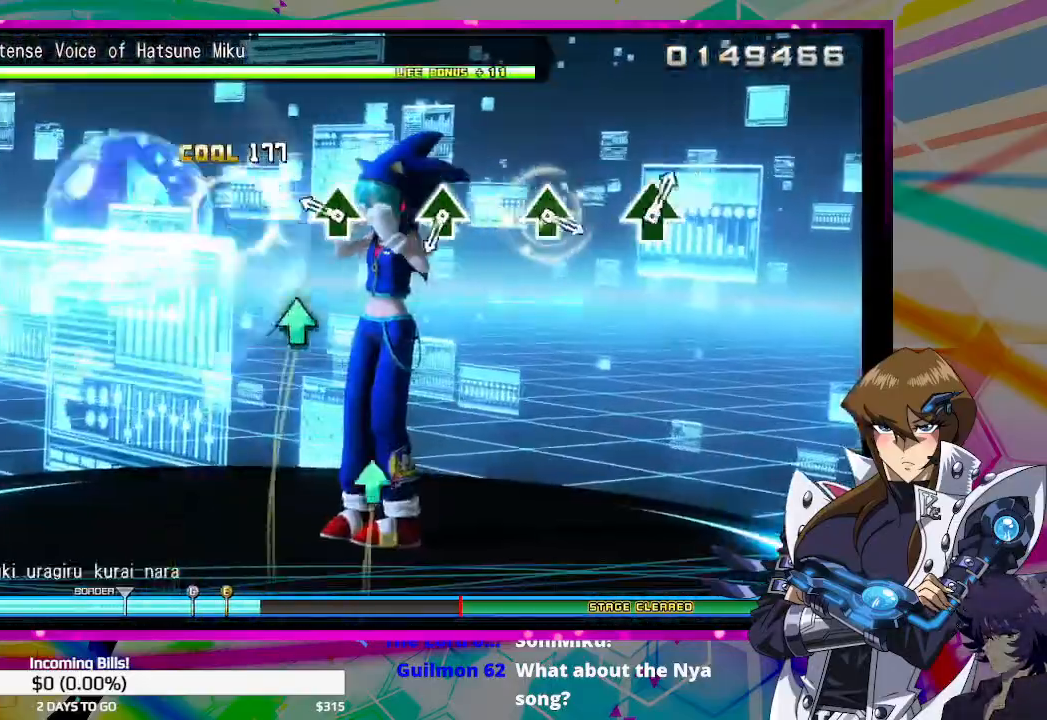
{"buttons": ["TRIANGLE"], "left_stick": "center", "right_stick": "center", "events": [[200, "TRIANGLE", "down"], [300, "TRIANGLE", "up"], [500, "TRIANGLE", "down"]]}
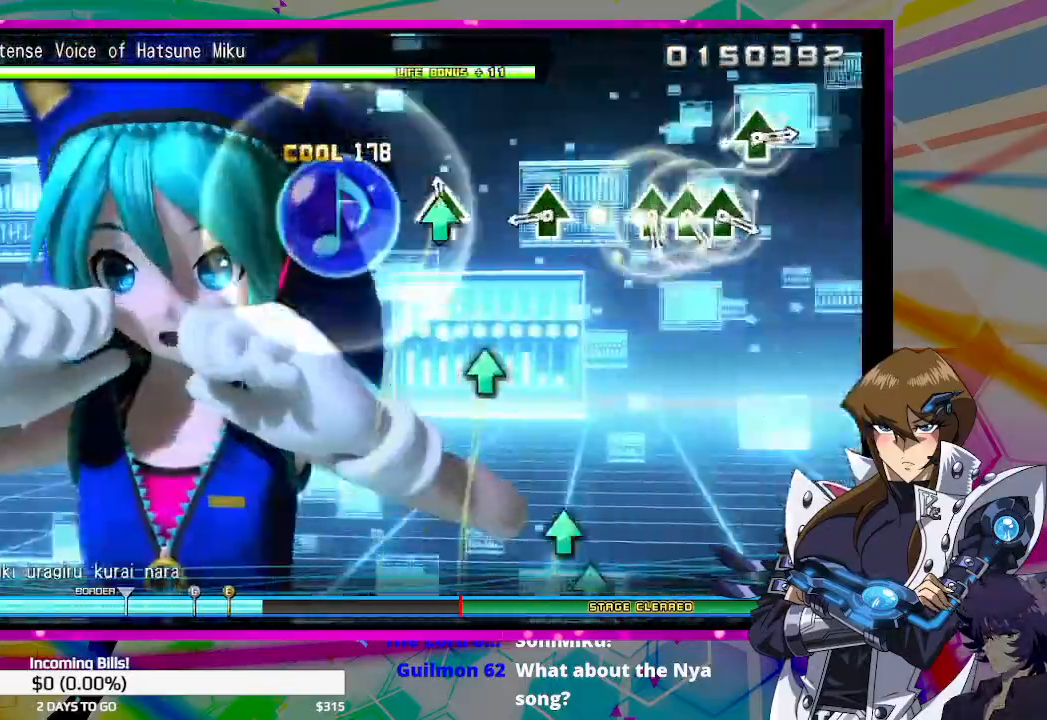
{"buttons": [], "left_stick": "center", "right_stick": "center", "events": [[67, "TRIANGLE", "up"], [267, "TRIANGLE", "down"], [367, "TRIANGLE", "up"]]}
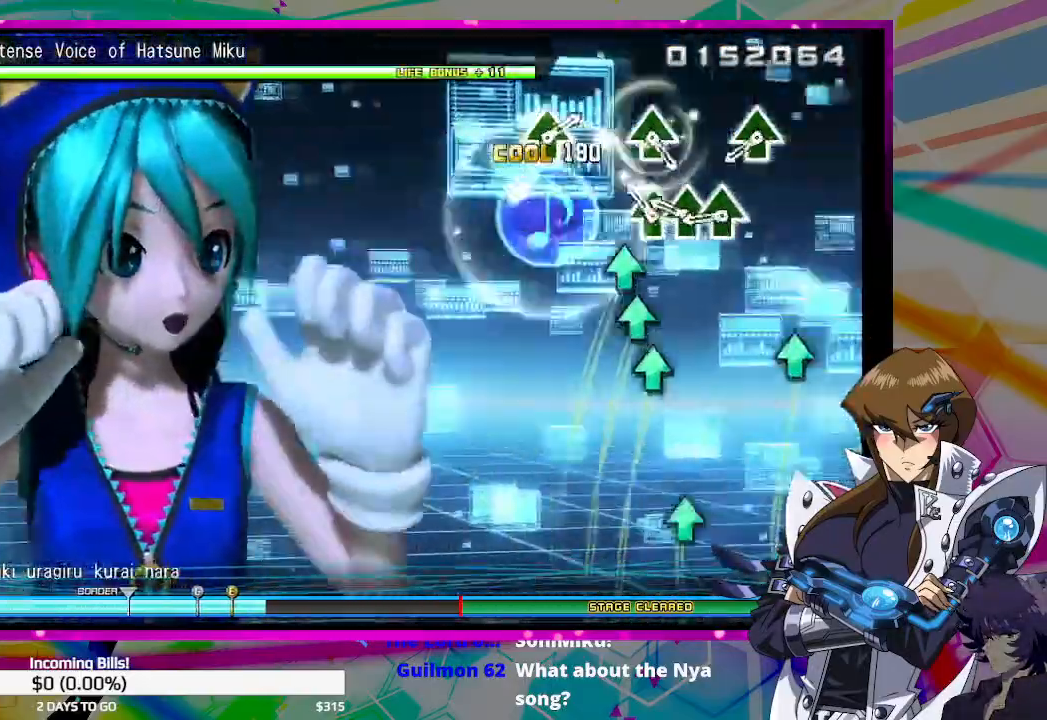
{"buttons": ["TRIANGLE"], "left_stick": "center", "right_stick": "center", "events": [[67, "TRIANGLE", "down"], [133, "DPAD_UP", "down"], [133, "TRIANGLE", "up"], [267, "DPAD_UP", "up"], [300, "TRIANGLE", "down"], [367, "TRIANGLE", "up"], [467, "TRIANGLE", "down"]]}
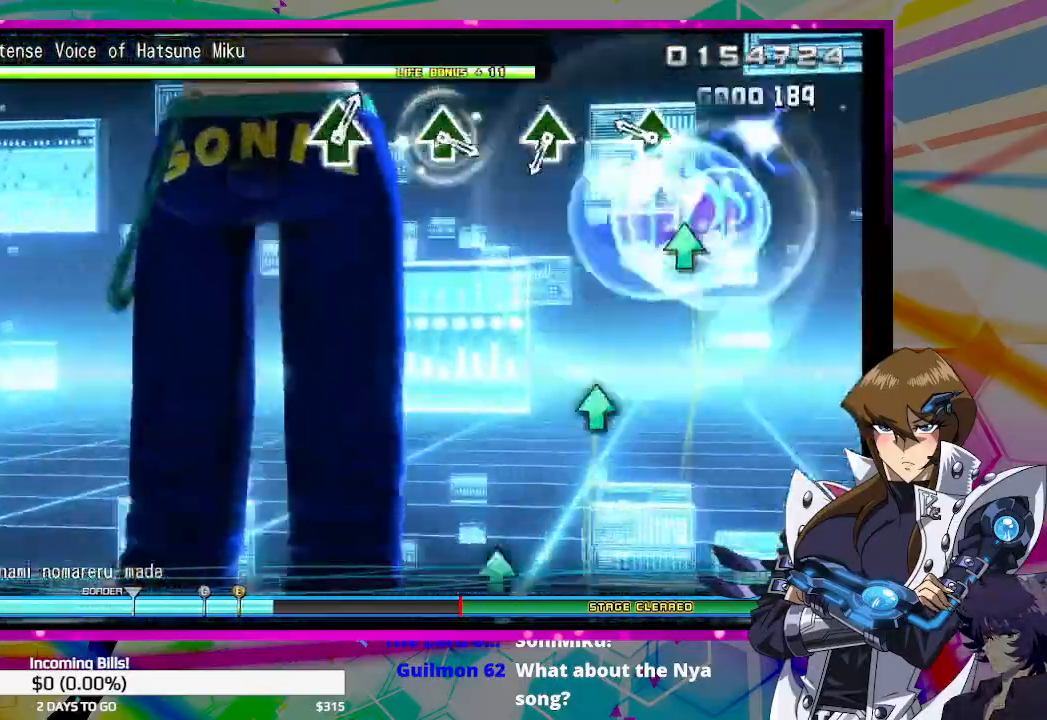
{"buttons": ["TRIANGLE"], "left_stick": "center", "right_stick": "center", "events": [[67, "TRIANGLE", "up"], [200, "TRIANGLE", "down"], [300, "TRIANGLE", "up"], [500, "TRIANGLE", "down"]]}
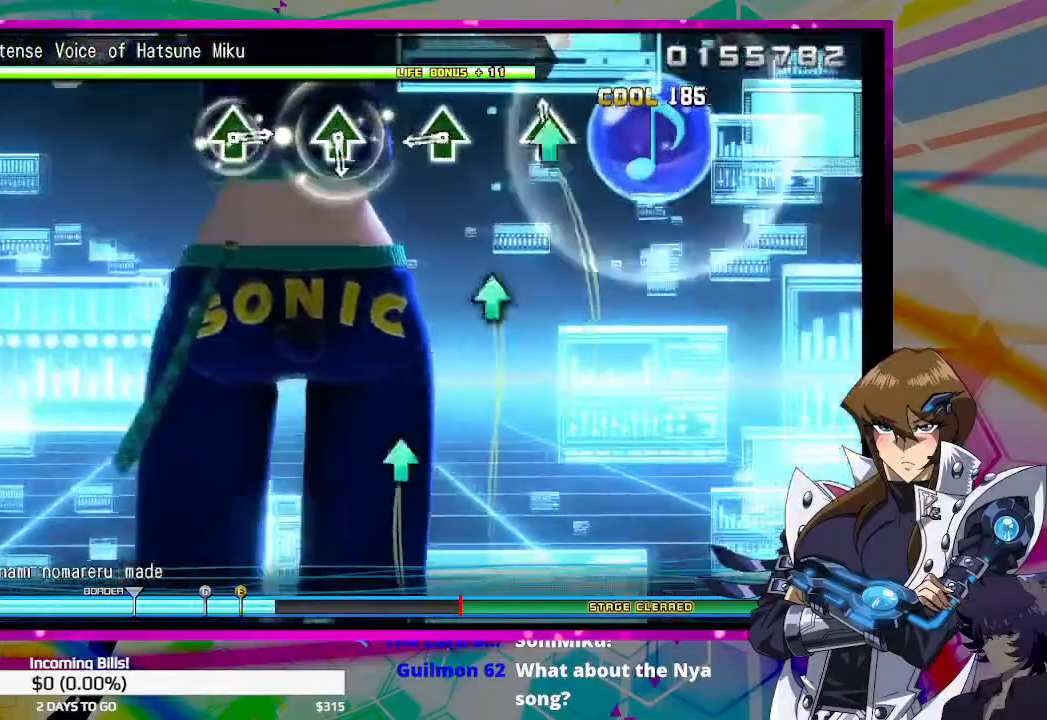
{"buttons": [], "left_stick": "center", "right_stick": "center", "events": [[67, "TRIANGLE", "up"], [300, "TRIANGLE", "down"], [400, "TRIANGLE", "up"]]}